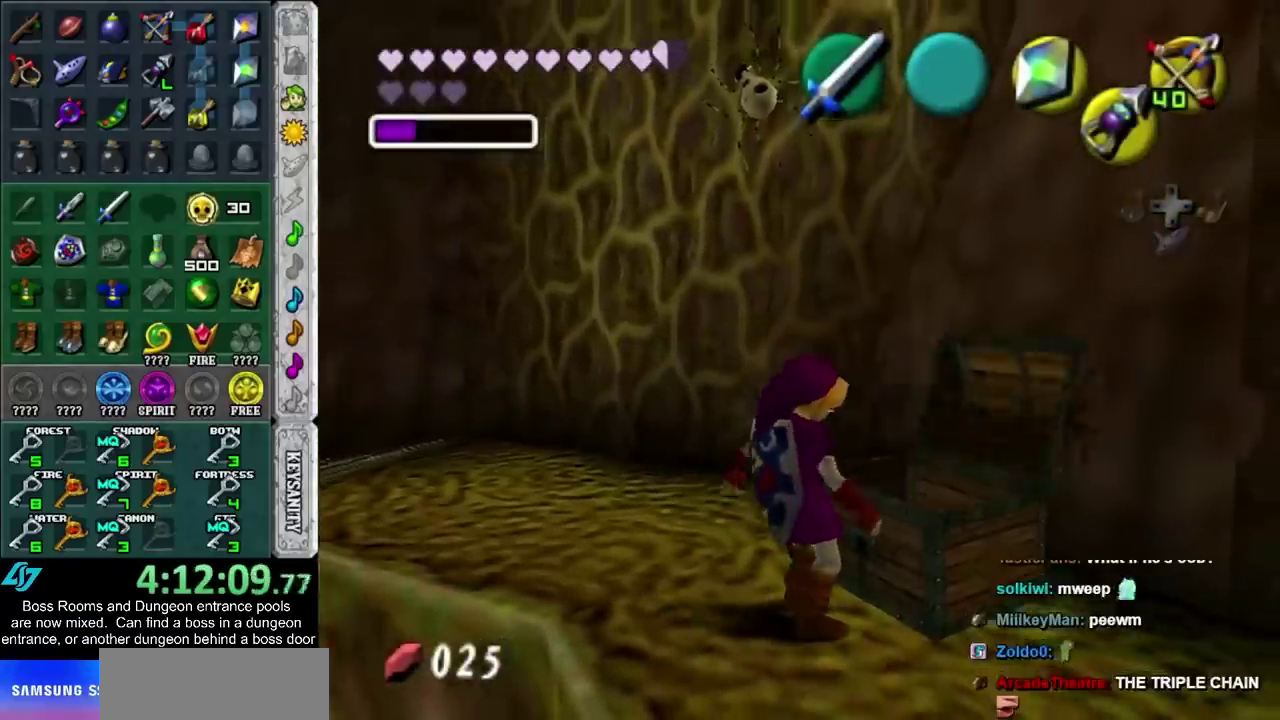
Gameplay with a controller (PlayStation layout); each line is a JSON object with the inputs held at the frame after it. "events" lists button and stick changes between this image and that frame as [ms after this image, input, new state], when the widget could be followed in between. Not read: HOME L3 R3.
{"buttons": ["CROSS", "SQUARE"], "left_stick": "down", "right_stick": "center", "events": [[467, "CROSS", "down"], [467, "SQUARE", "down"]]}
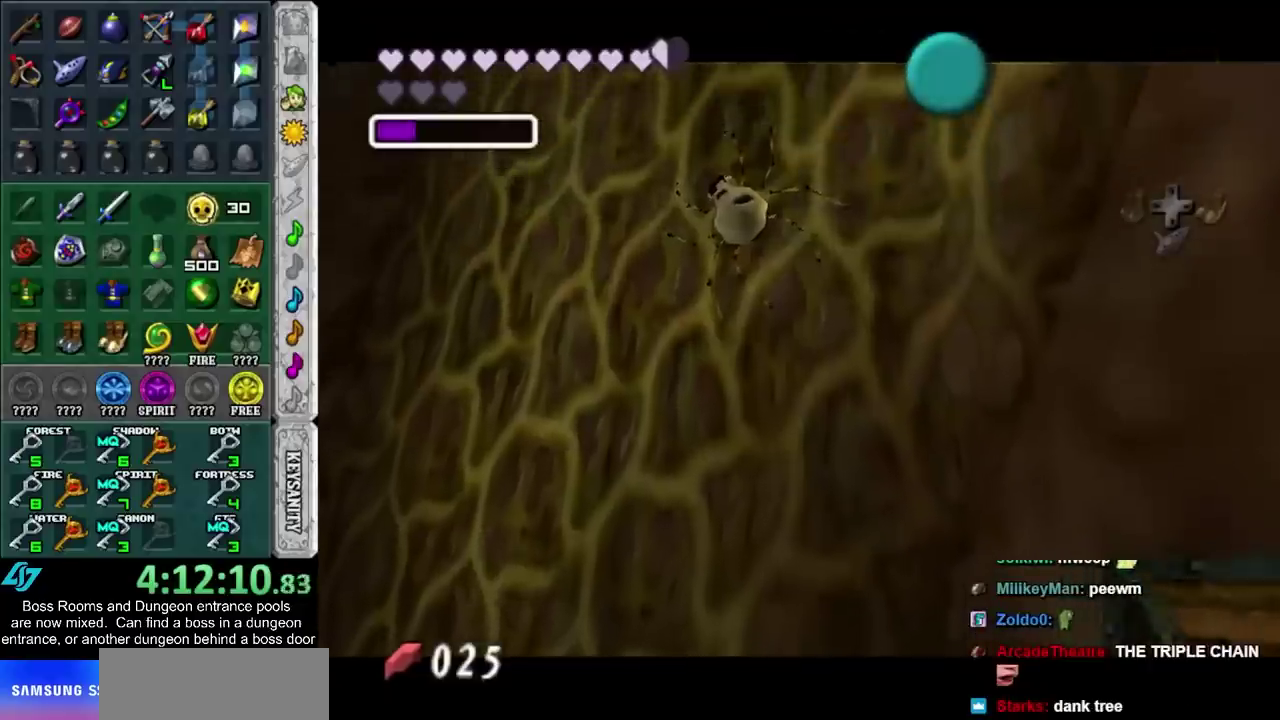
{"buttons": ["CROSS", "SQUARE"], "left_stick": "down", "right_stick": "center", "events": [[67, "CROSS", "up"], [67, "SQUARE", "up"], [117, "SQUARE", "down"], [150, "CROSS", "down"], [217, "CROSS", "up"], [217, "SQUARE", "up"], [317, "CROSS", "down"], [317, "SQUARE", "down"], [417, "CROSS", "up"], [417, "SQUARE", "up"], [467, "CROSS", "down"], [467, "SQUARE", "down"]]}
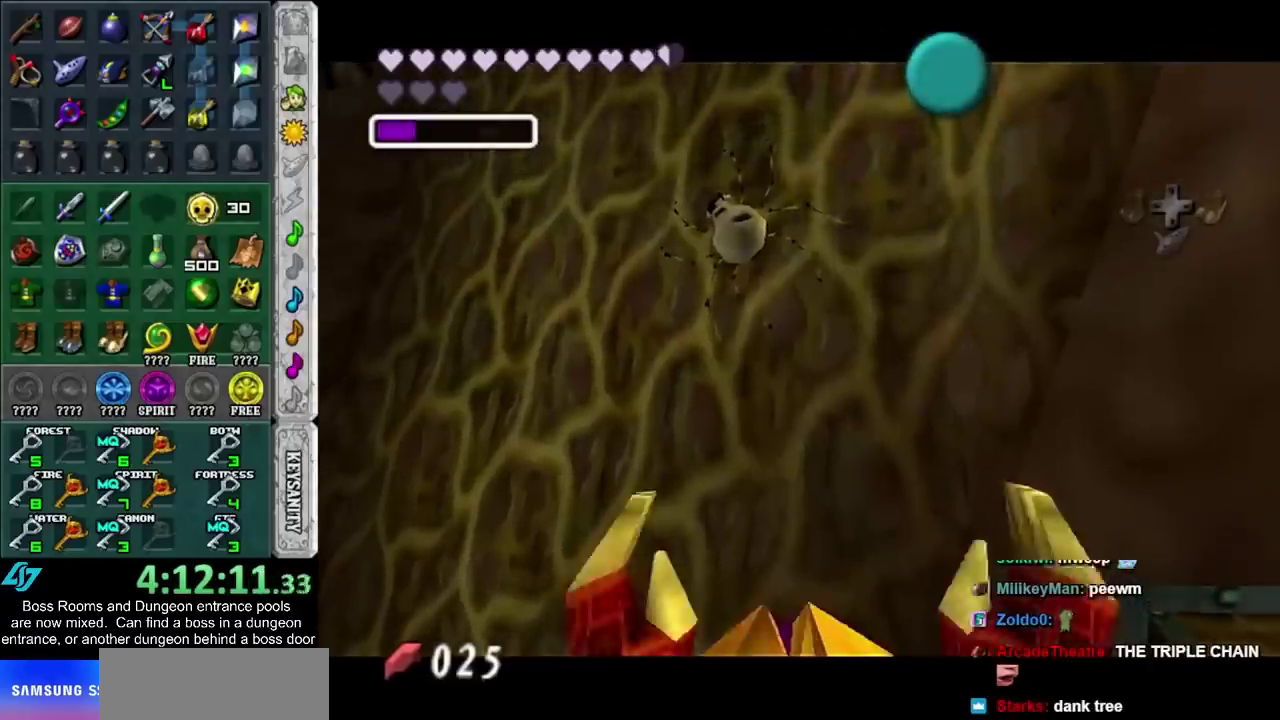
{"buttons": [], "left_stick": "down", "right_stick": "center", "events": [[33, "CROSS", "up"], [50, "SQUARE", "up"], [150, "CROSS", "down"], [150, "SQUARE", "down"], [217, "CROSS", "up"], [217, "SQUARE", "up"], [317, "CROSS", "down"], [317, "SQUARE", "down"], [400, "CROSS", "up"], [400, "SQUARE", "up"]]}
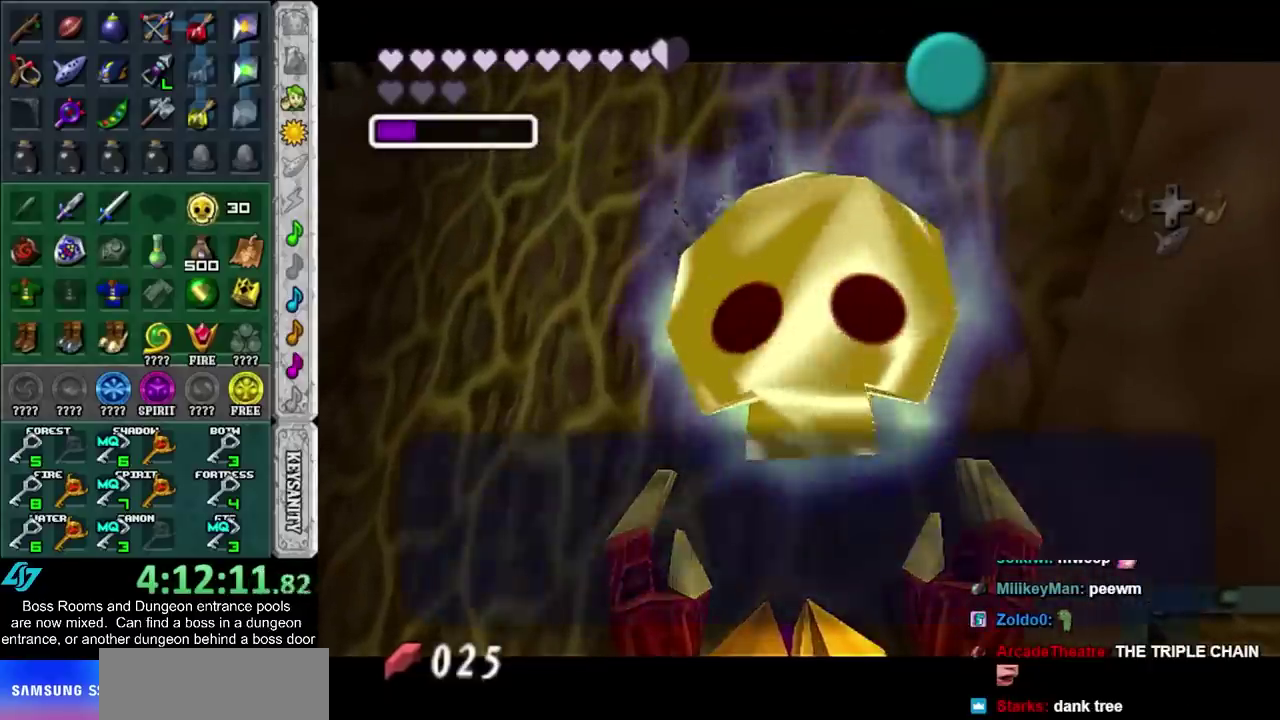
{"buttons": [], "left_stick": "down-right", "right_stick": "center", "events": [[283, "CROSS", "down"], [433, "CROSS", "up"], [500, "left_stick", "down-right"]]}
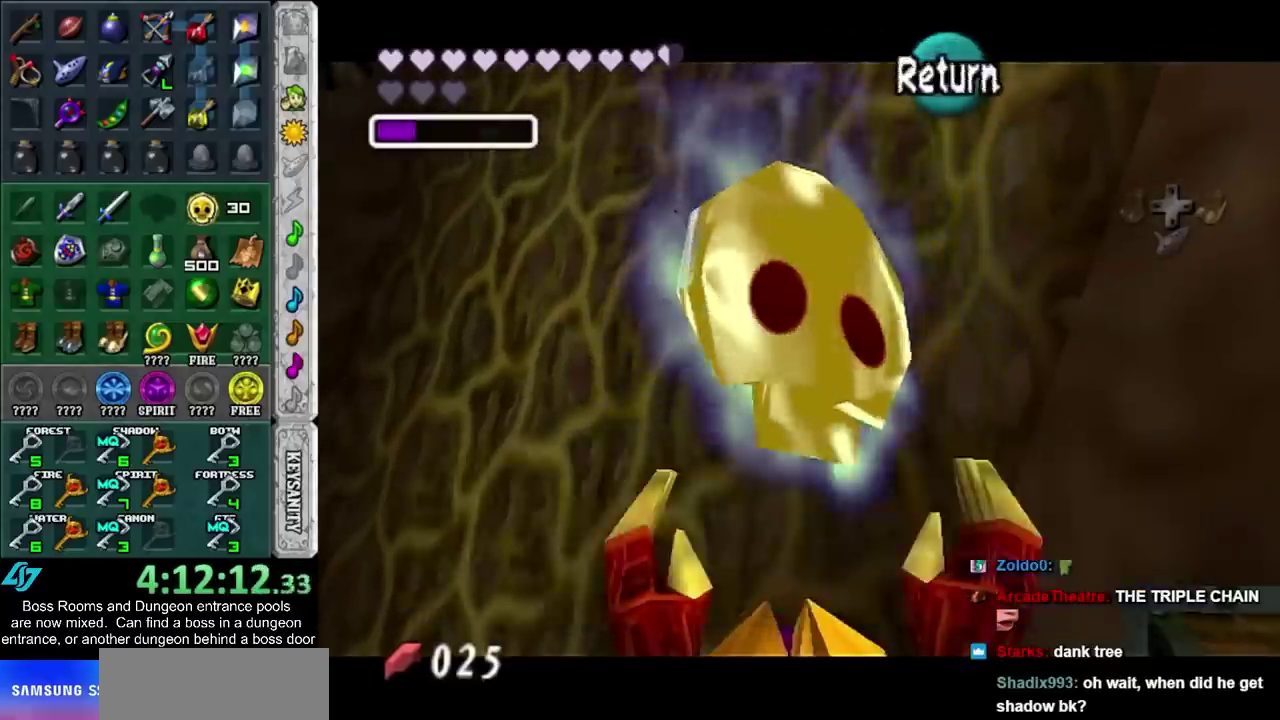
{"buttons": ["L1"], "left_stick": "up", "right_stick": "center", "events": [[150, "CROSS", "down"], [217, "left_stick", "down"], [317, "left_stick", "down-right"], [350, "CROSS", "up"], [350, "L1", "down"], [467, "left_stick", "up"]]}
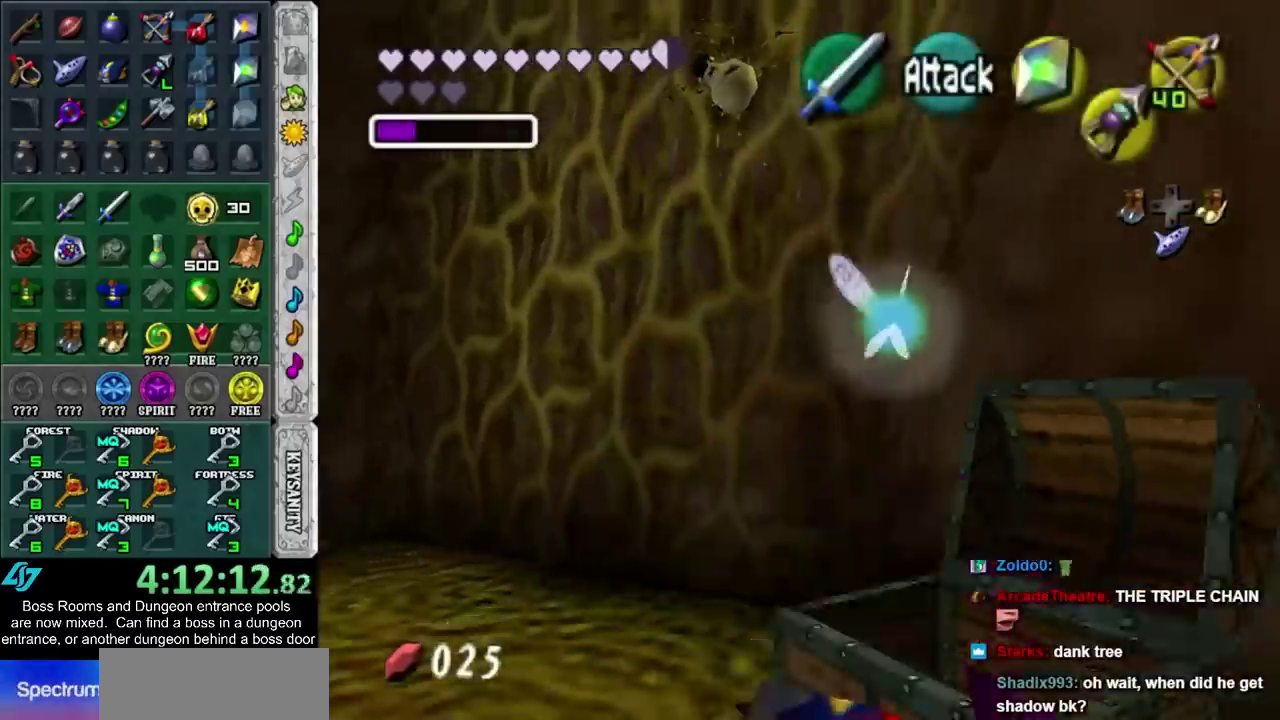
{"buttons": [], "left_stick": "up", "right_stick": "center", "events": [[33, "L1", "up"]]}
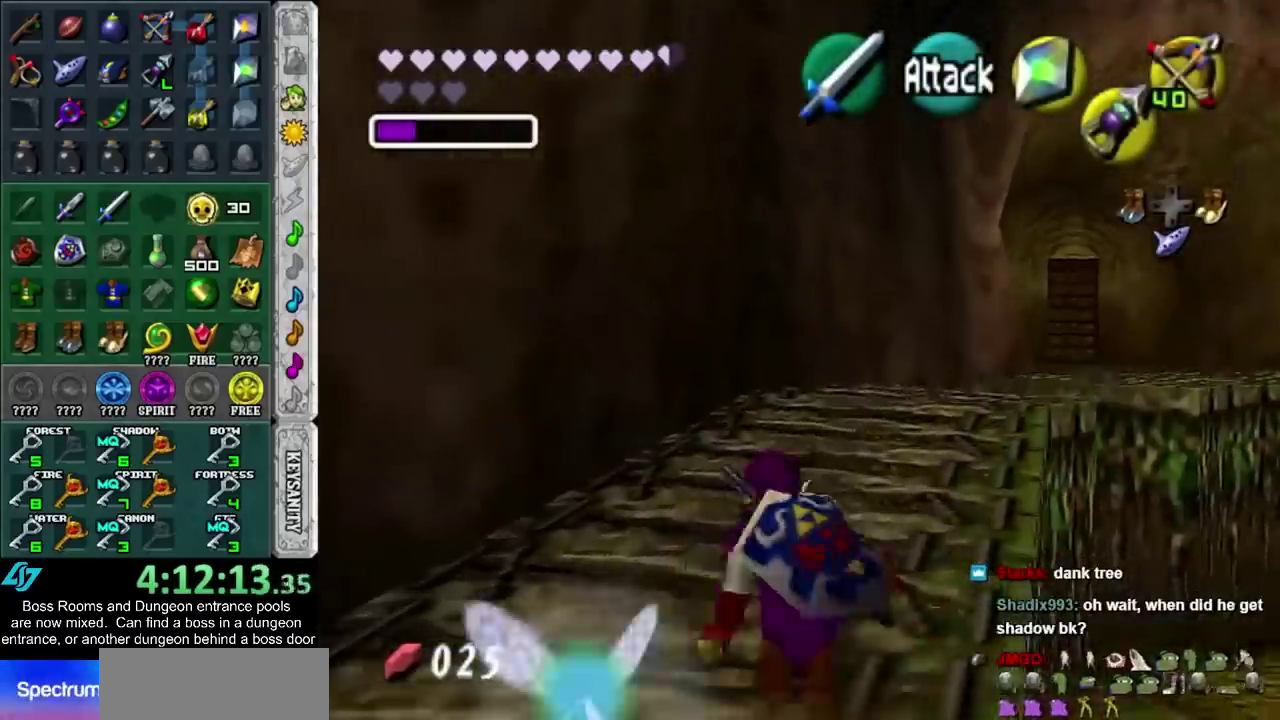
{"buttons": ["DPAD_RIGHT"], "left_stick": "up", "right_stick": "center", "events": [[150, "CROSS", "down"], [250, "CROSS", "up"], [433, "DPAD_RIGHT", "down"]]}
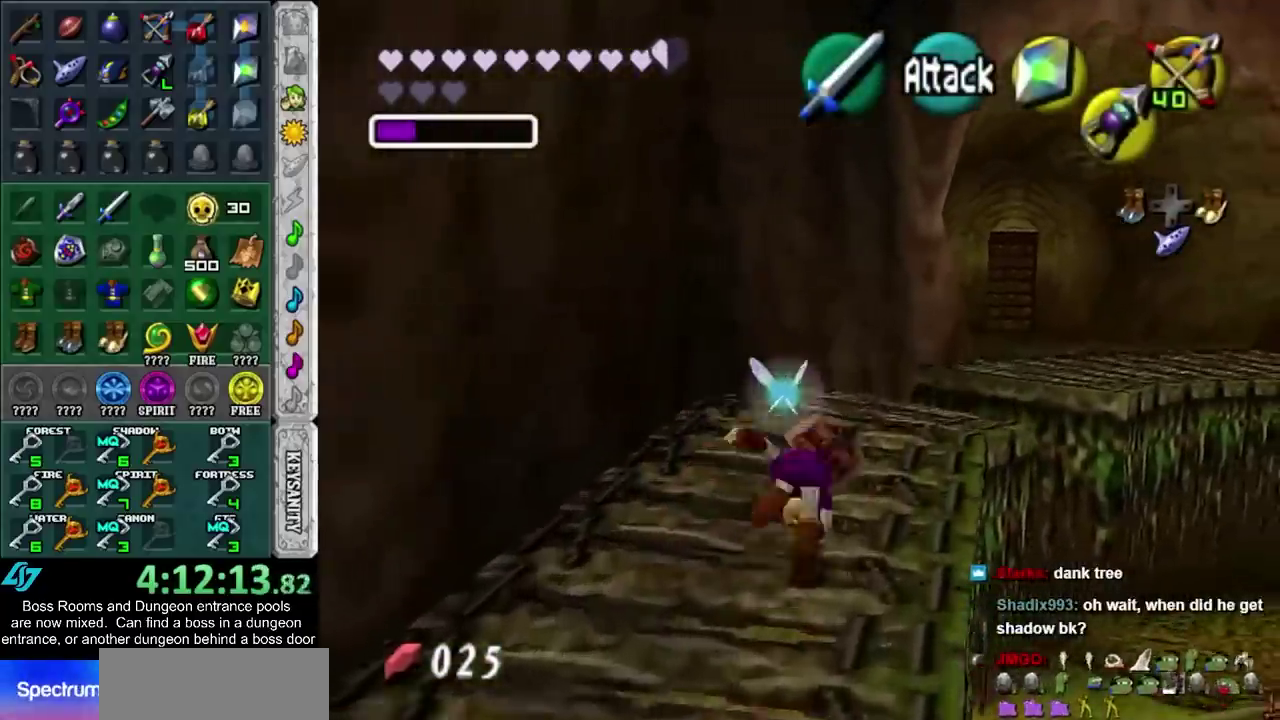
{"buttons": ["CROSS"], "left_stick": "up-right", "right_stick": "center", "events": [[67, "DPAD_RIGHT", "up"], [300, "left_stick", "up-right"], [433, "CROSS", "down"]]}
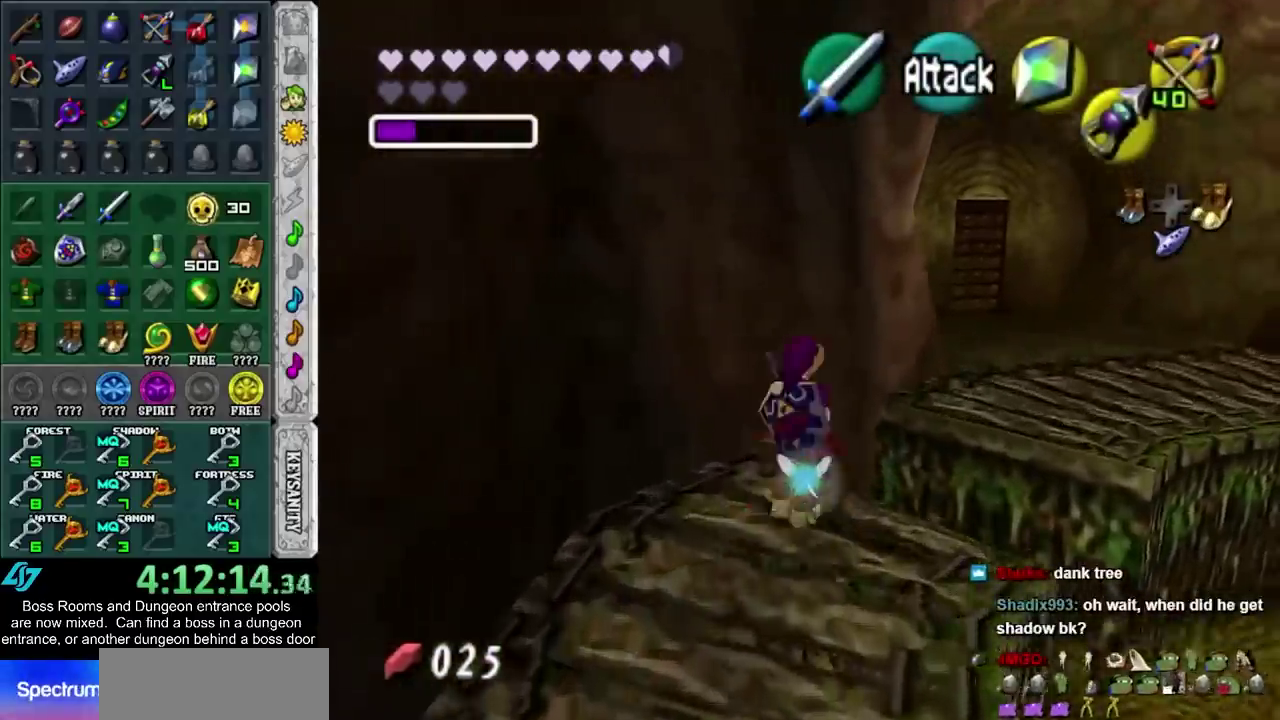
{"buttons": [], "left_stick": "up", "right_stick": "center", "events": [[100, "CROSS", "up"], [400, "left_stick", "up"]]}
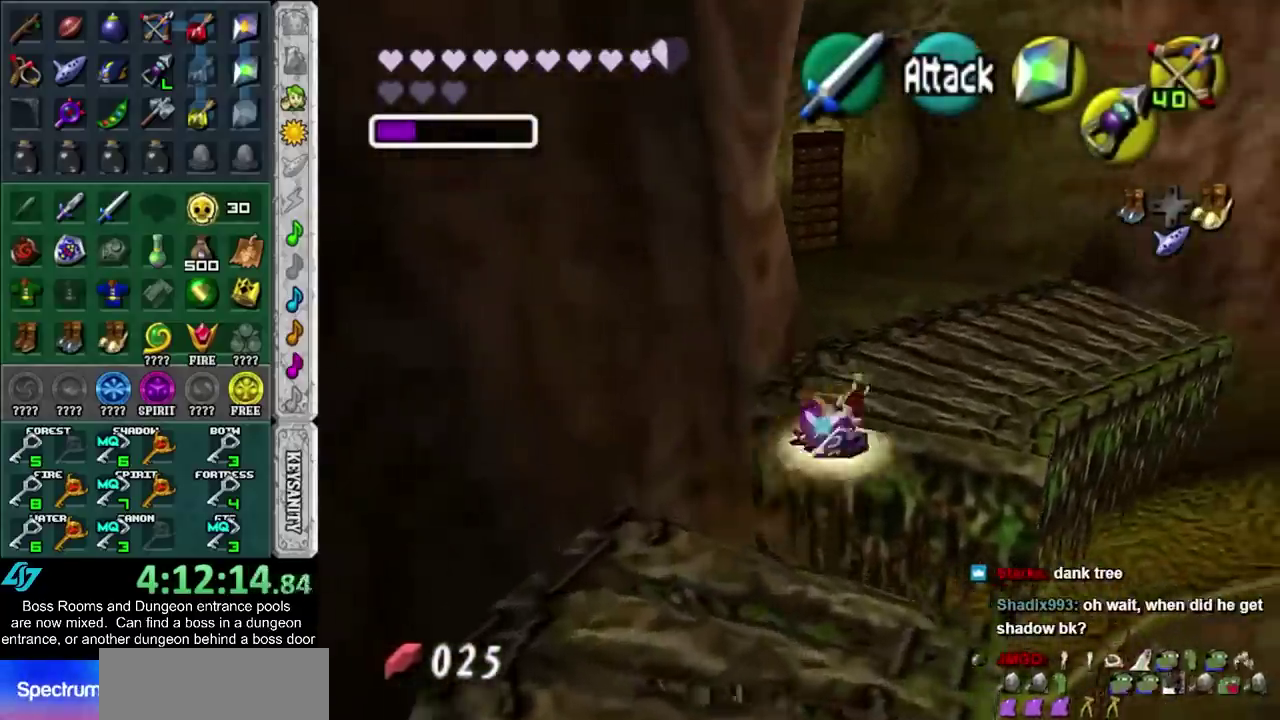
{"buttons": [], "left_stick": "up", "right_stick": "center", "events": []}
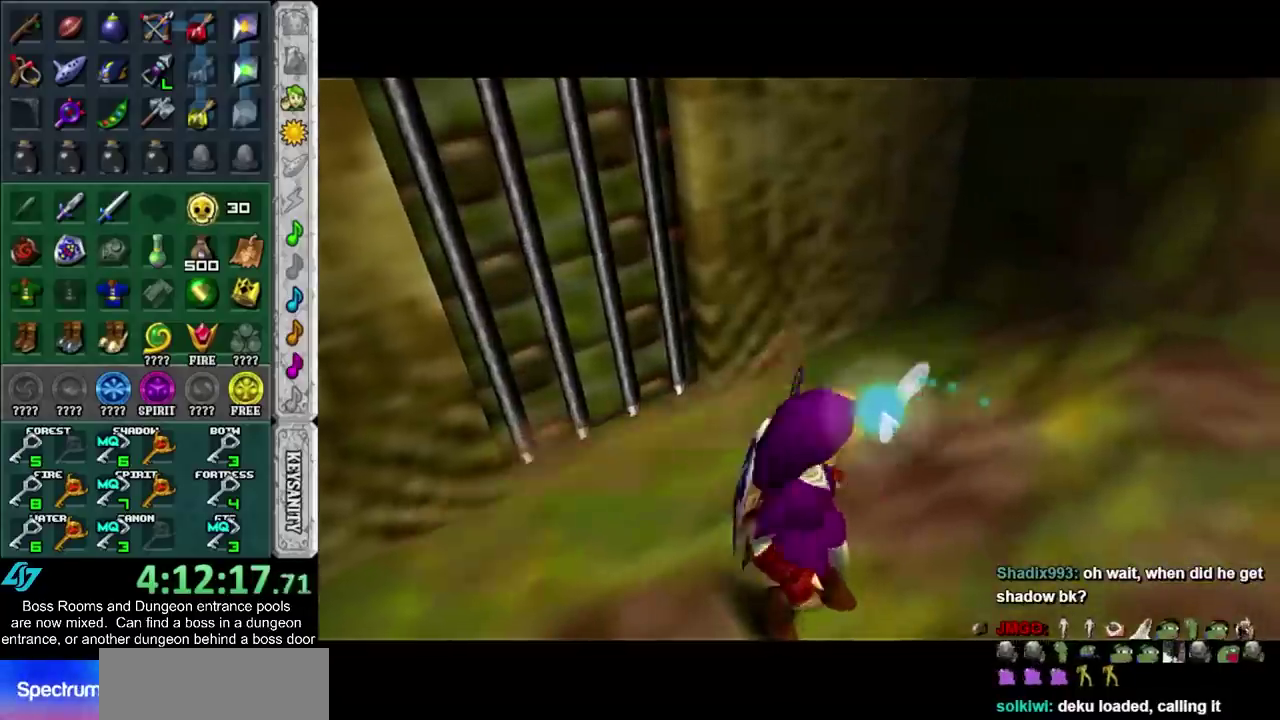
{"buttons": [], "left_stick": "up-right", "right_stick": "center", "events": [[250, "left_stick", "up-right"]]}
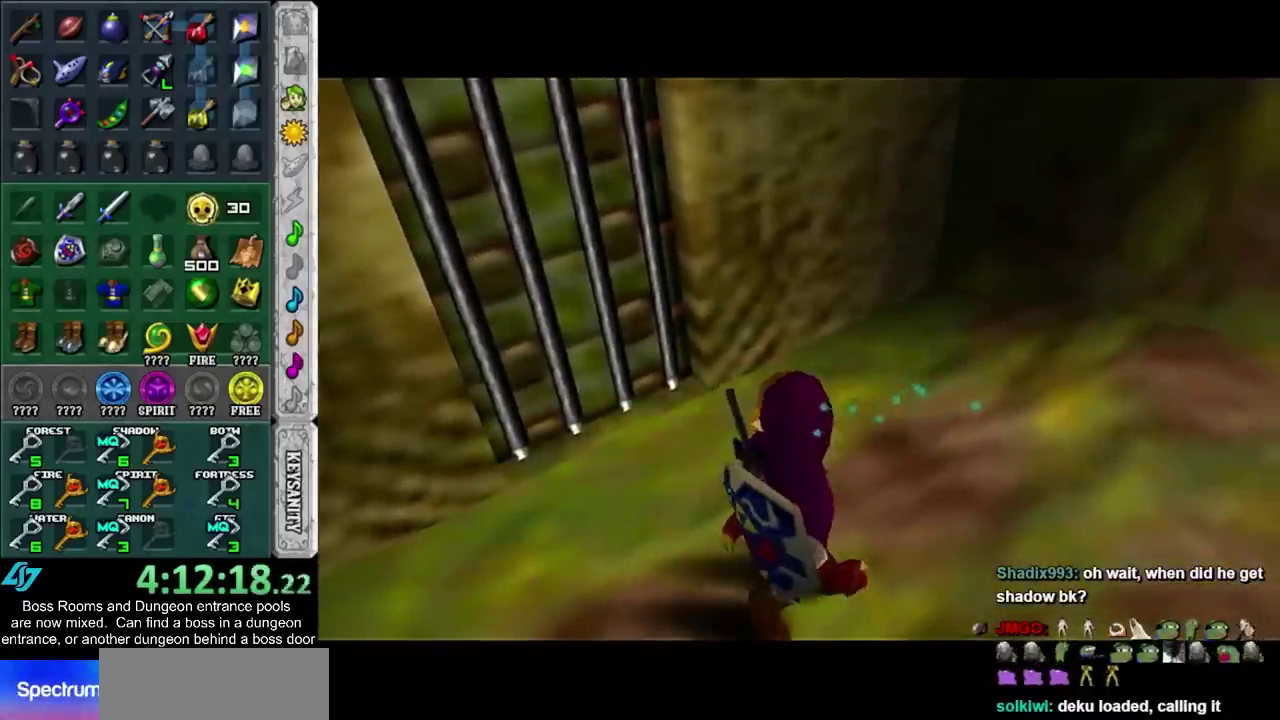
{"buttons": [], "left_stick": "up-right", "right_stick": "center", "events": []}
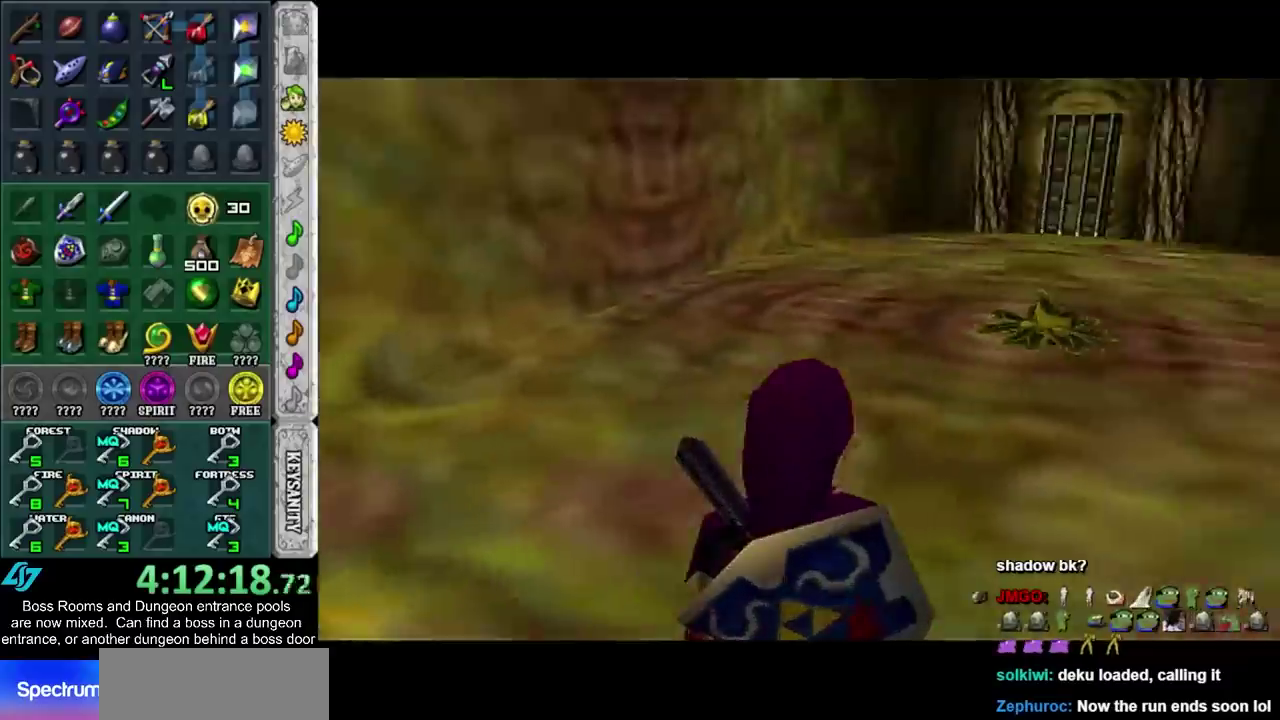
{"buttons": ["L1", "R1"], "left_stick": "up-right", "right_stick": "center", "events": [[367, "L1", "down"], [467, "R1", "down"]]}
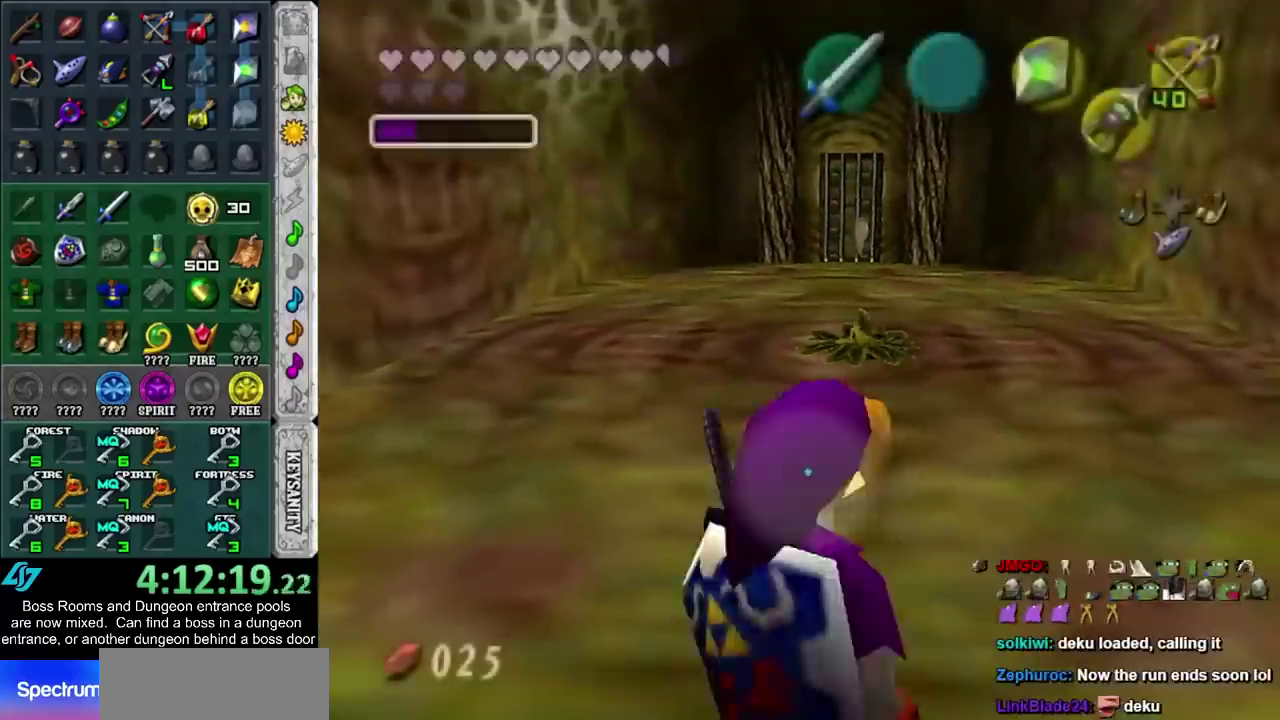
{"buttons": [], "left_stick": "right", "right_stick": "center", "events": [[33, "L1", "up"], [33, "left_stick", "right"], [433, "R1", "up"]]}
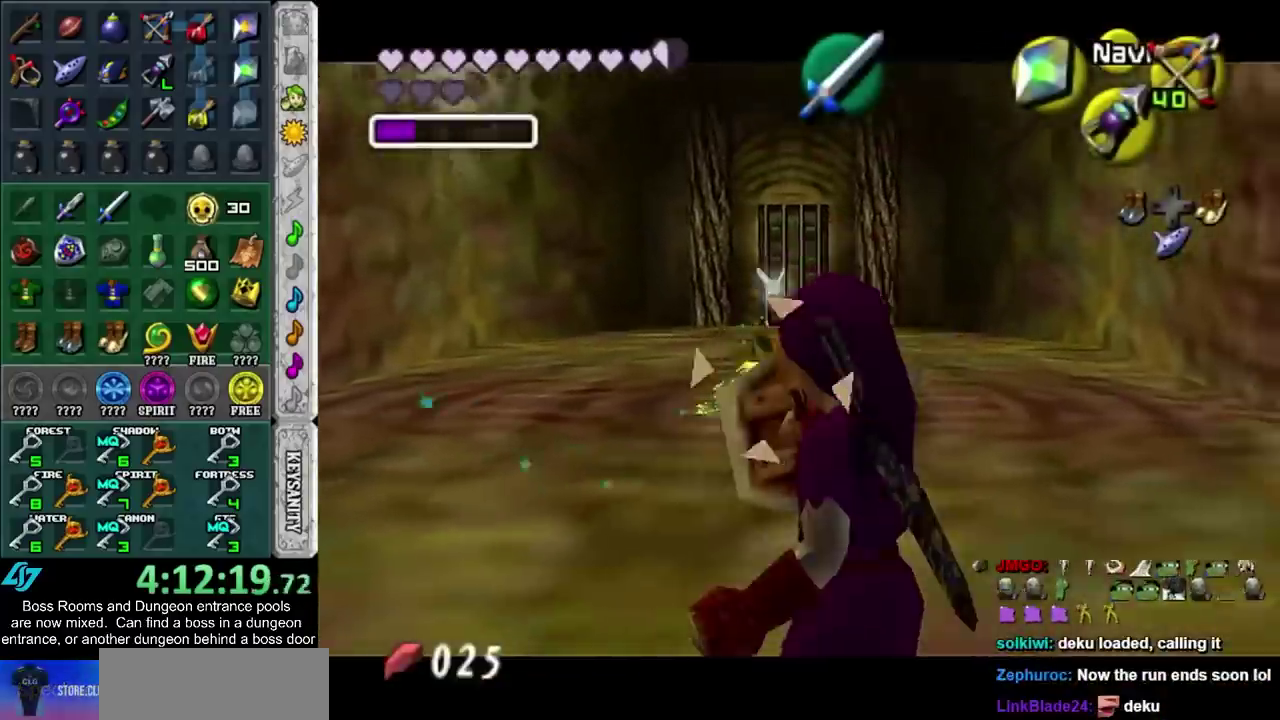
{"buttons": [], "left_stick": "right", "right_stick": "center", "events": []}
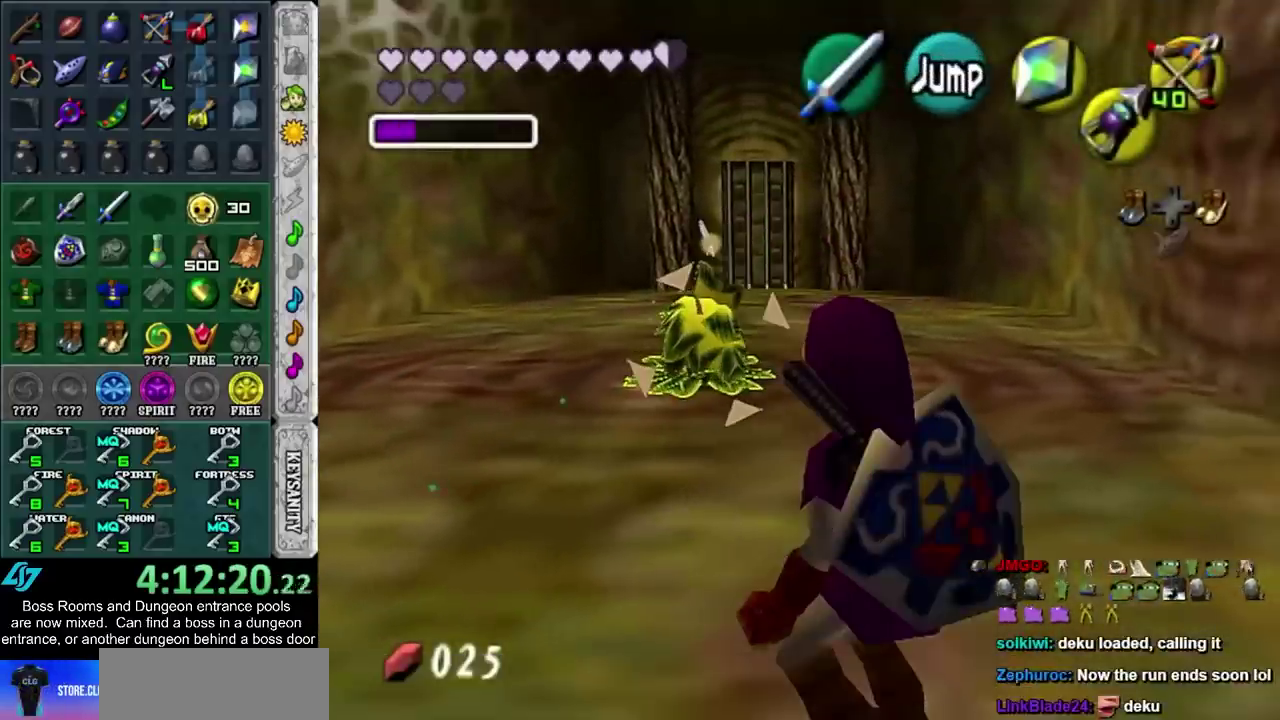
{"buttons": [], "left_stick": "right", "right_stick": "center", "events": []}
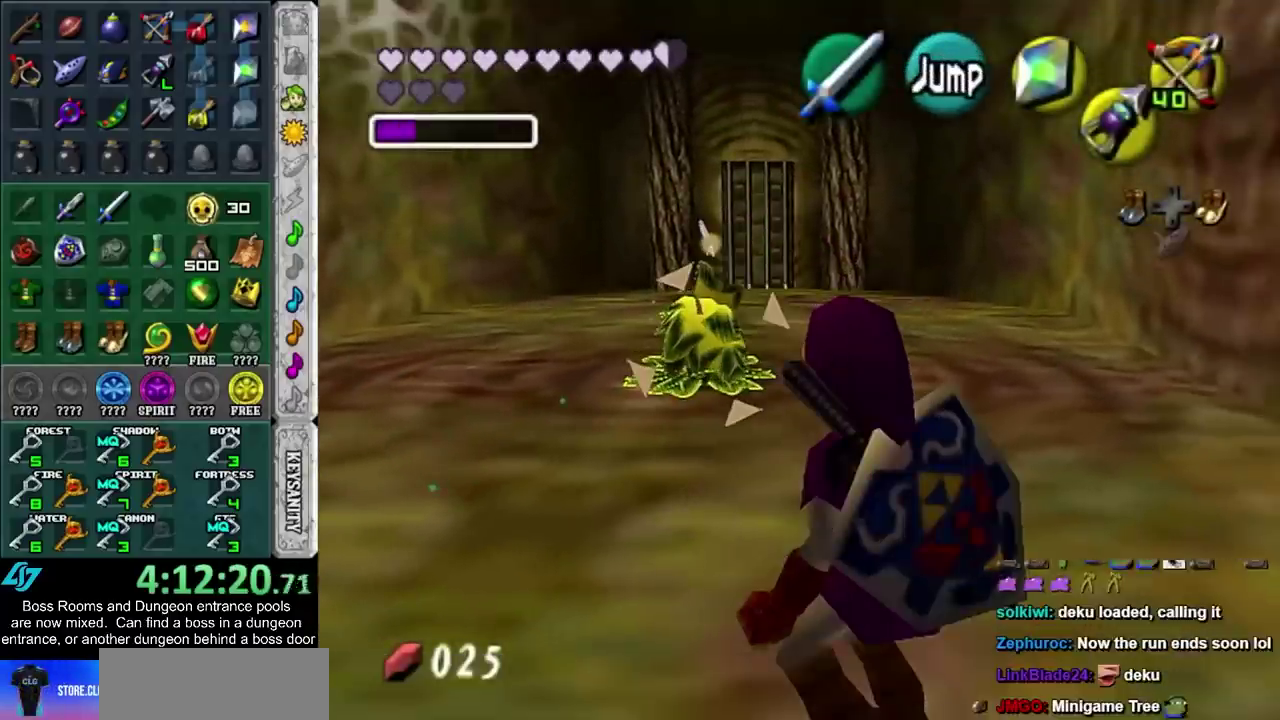
{"buttons": [], "left_stick": "center", "right_stick": "center", "events": [[83, "left_stick", "center"], [417, "left_stick", "down-right"], [483, "left_stick", "center"]]}
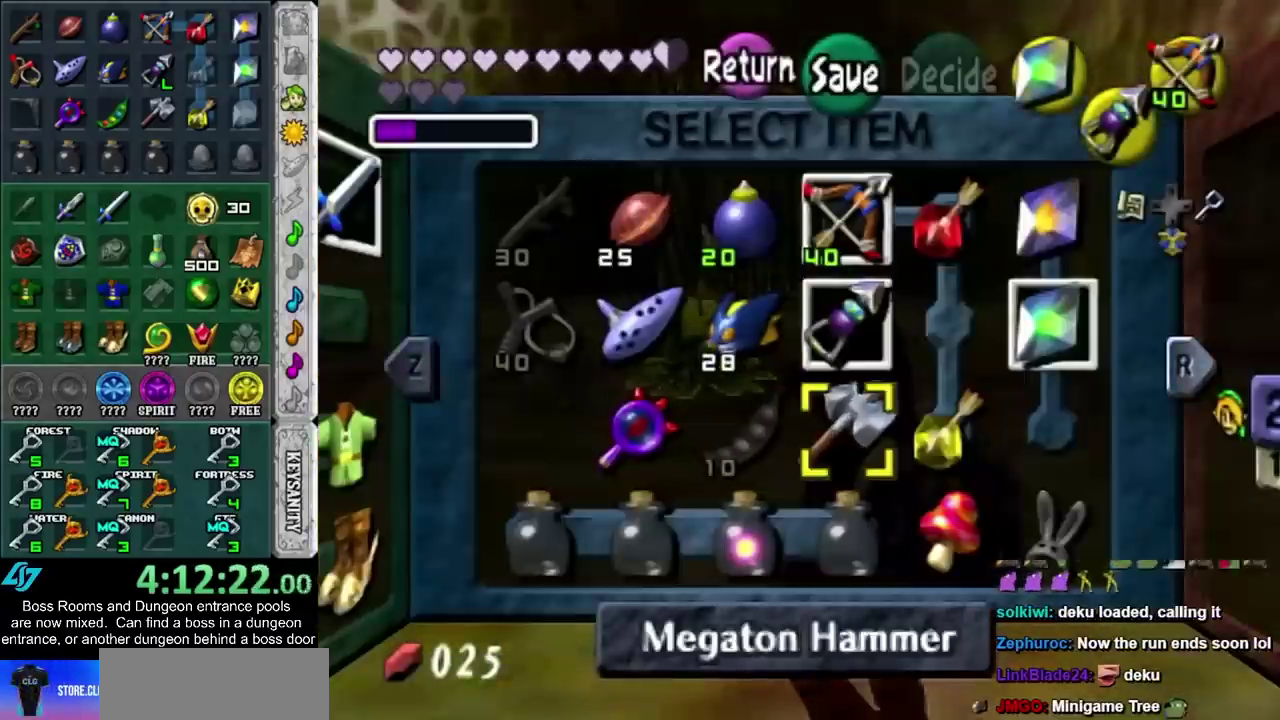
{"buttons": [], "left_stick": "center", "right_stick": "center", "events": [[50, "CIRCLE", "down"], [167, "CIRCLE", "up"]]}
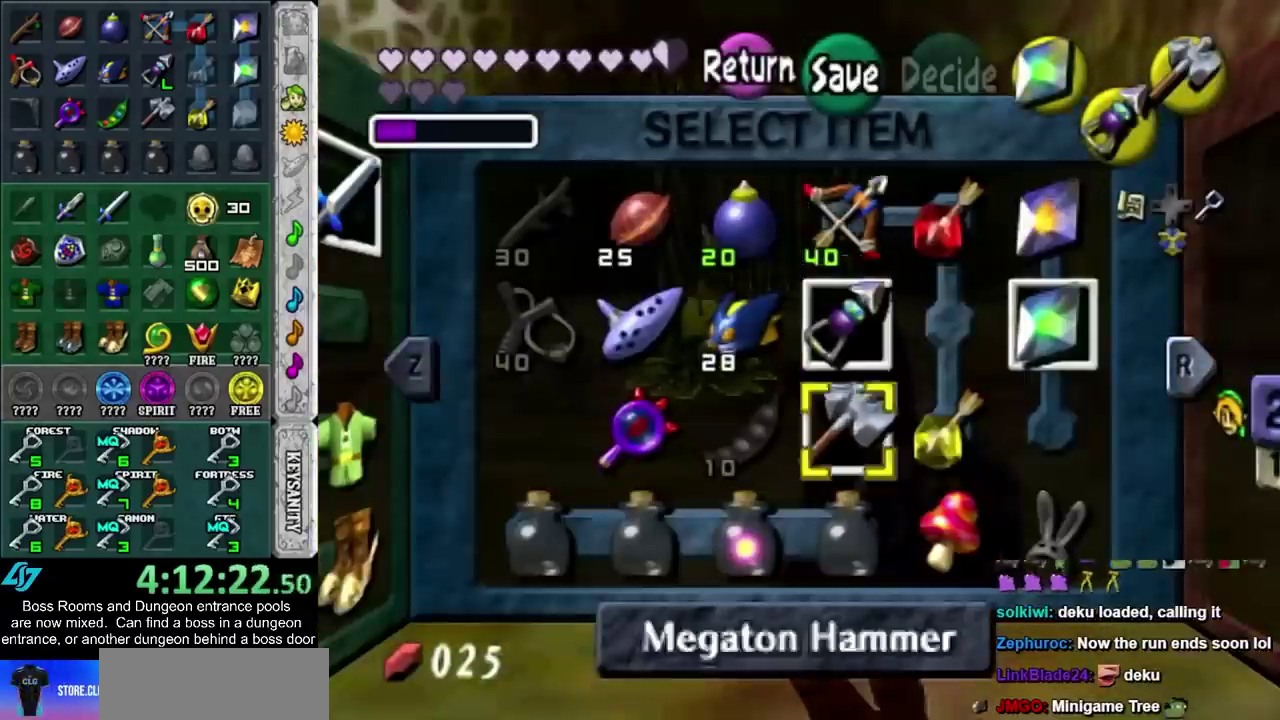
{"buttons": [], "left_stick": "right", "right_stick": "center", "events": [[83, "left_stick", "right"], [400, "CIRCLE", "down"], [483, "CIRCLE", "up"]]}
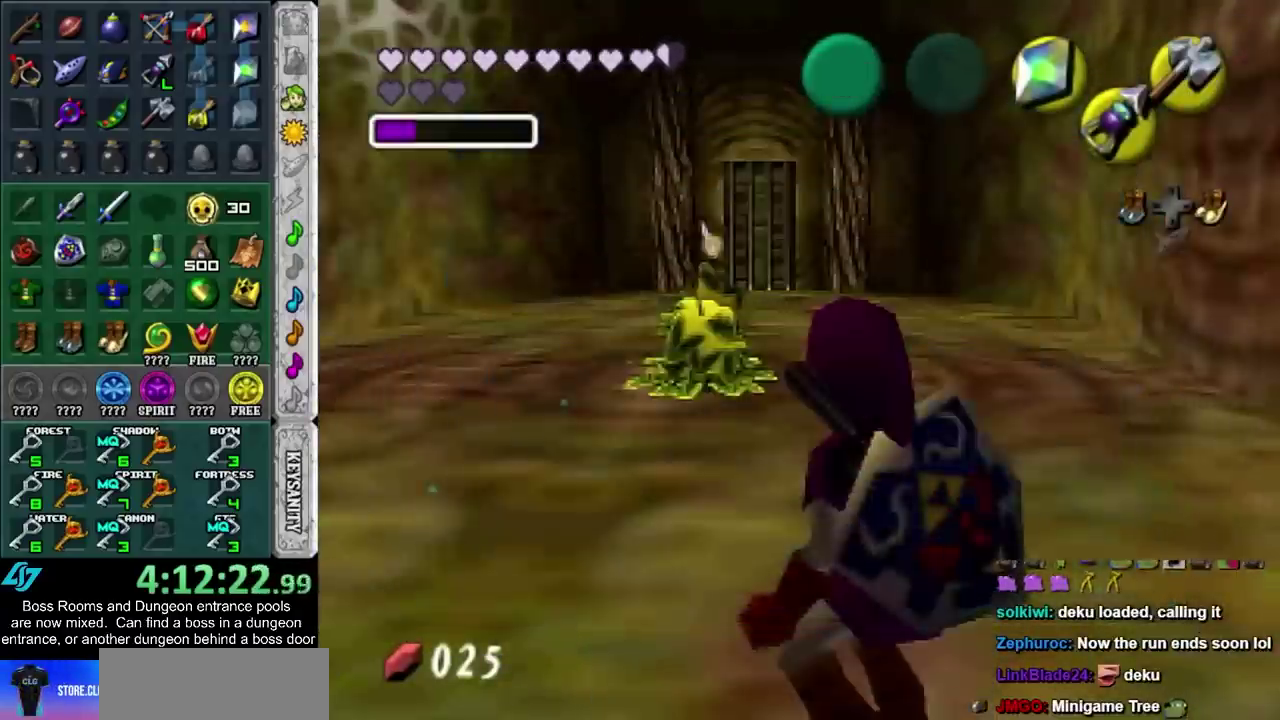
{"buttons": [], "left_stick": "center", "right_stick": "center", "events": [[83, "CIRCLE", "down"], [183, "CIRCLE", "up"], [233, "CIRCLE", "down"], [333, "CIRCLE", "up"], [367, "left_stick", "center"], [383, "CIRCLE", "down"], [483, "CIRCLE", "up"]]}
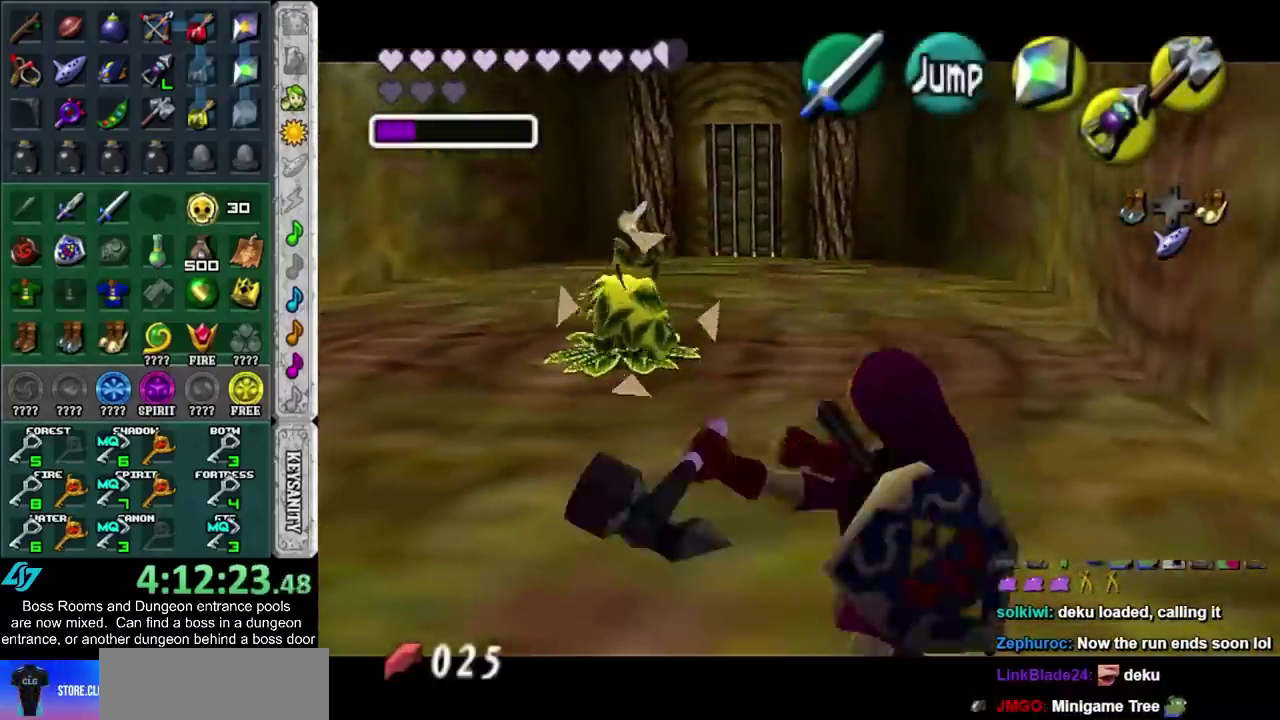
{"buttons": ["CIRCLE"], "left_stick": "center", "right_stick": "center", "events": [[467, "CIRCLE", "down"]]}
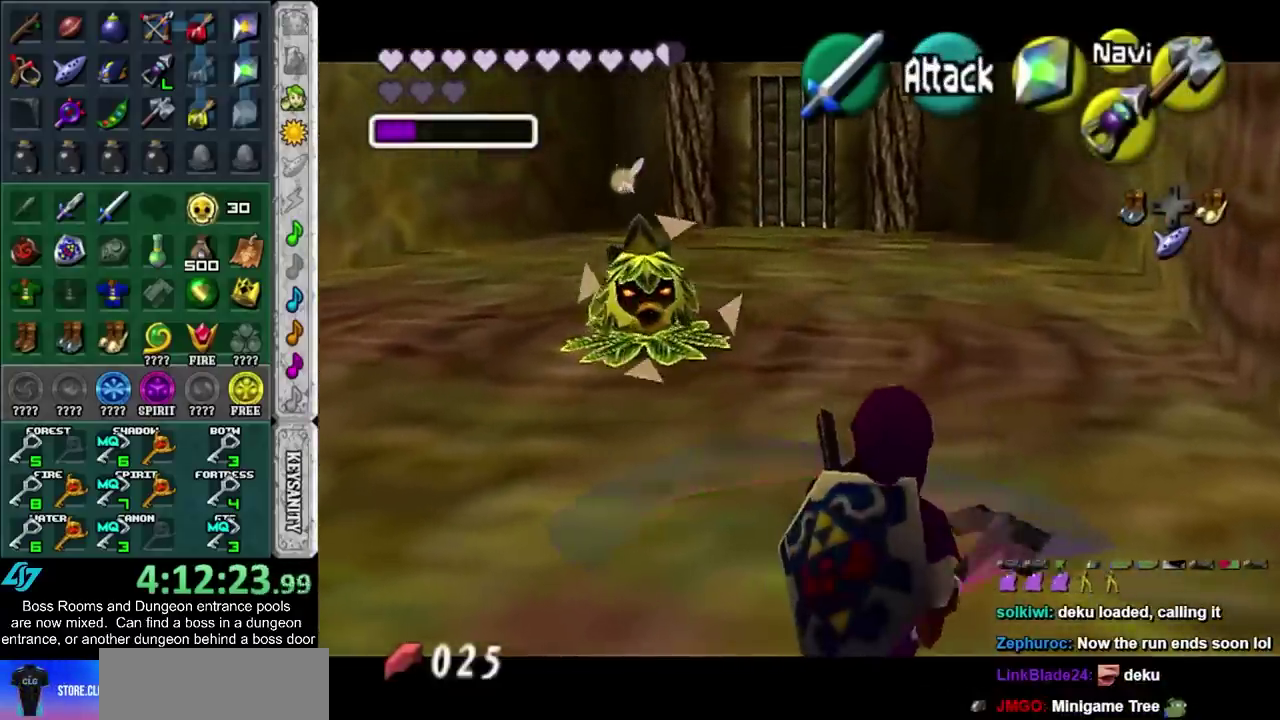
{"buttons": [], "left_stick": "center", "right_stick": "center", "events": [[50, "CIRCLE", "up"], [117, "CIRCLE", "down"], [200, "CIRCLE", "up"], [267, "CIRCLE", "down"], [383, "CIRCLE", "up"]]}
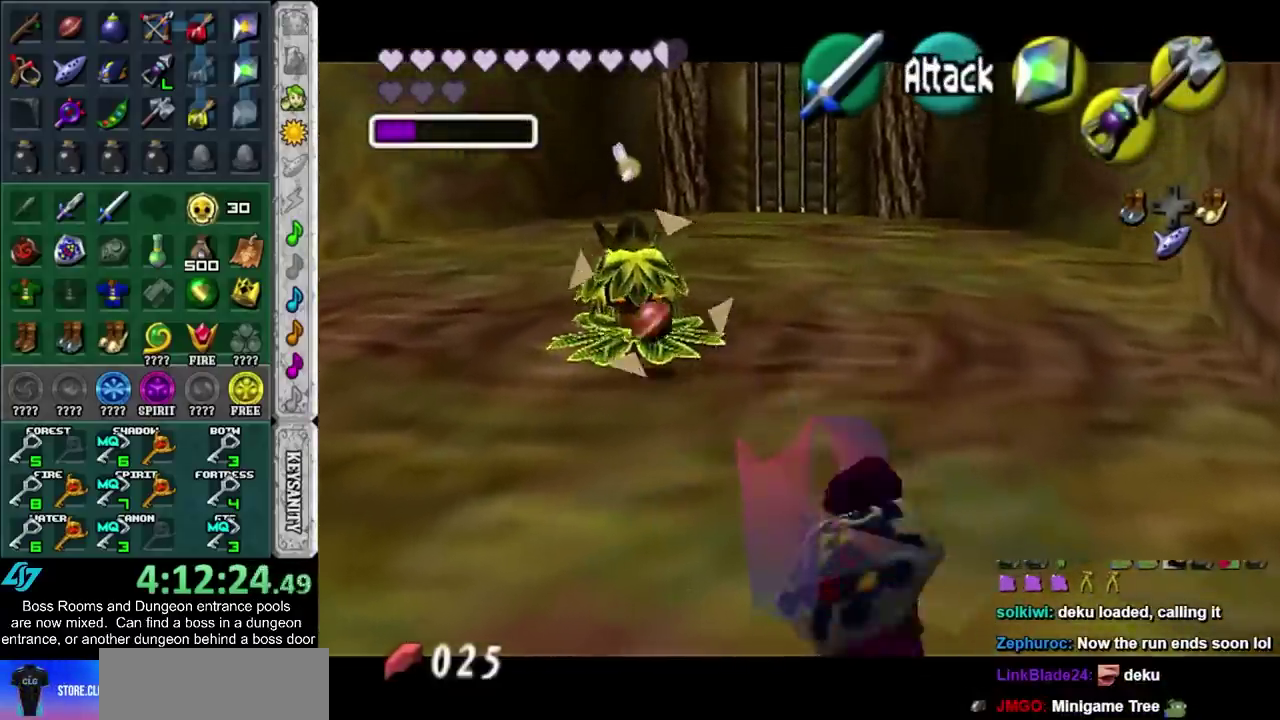
{"buttons": [], "left_stick": "up-right", "right_stick": "center", "events": [[150, "left_stick", "up-right"]]}
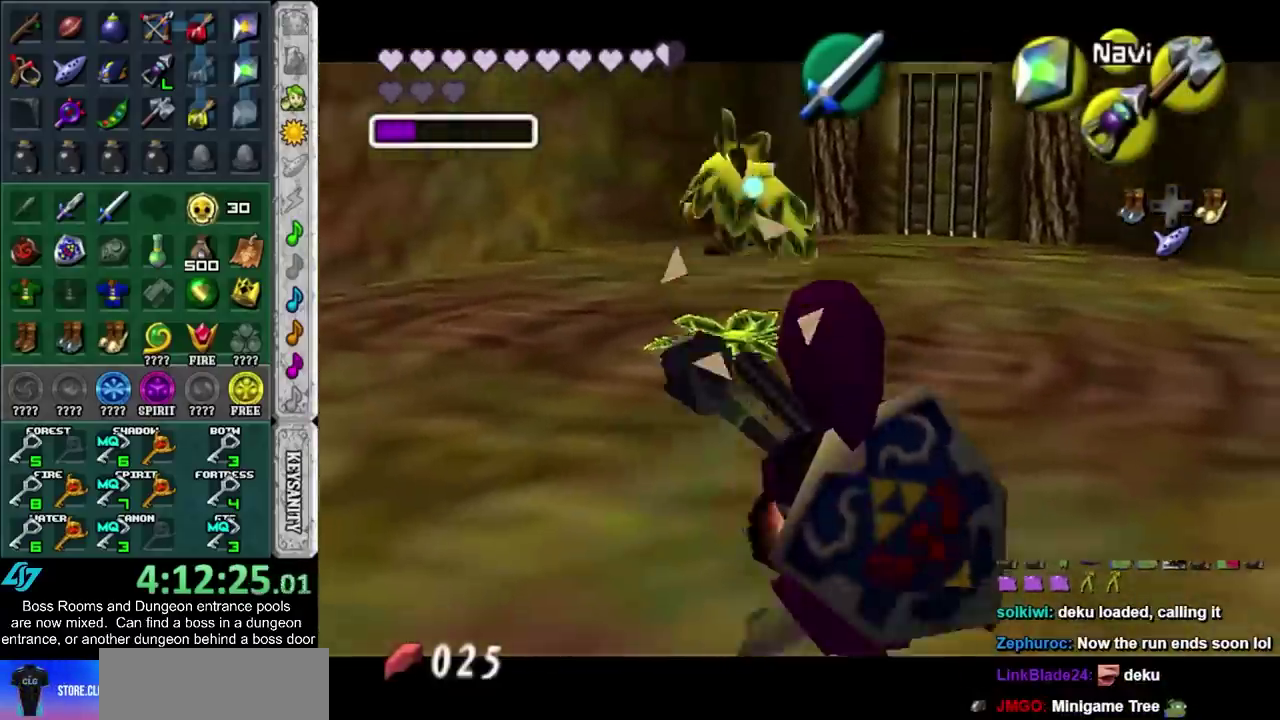
{"buttons": ["L1"], "left_stick": "up", "right_stick": "center", "events": [[167, "left_stick", "up"], [483, "L1", "down"]]}